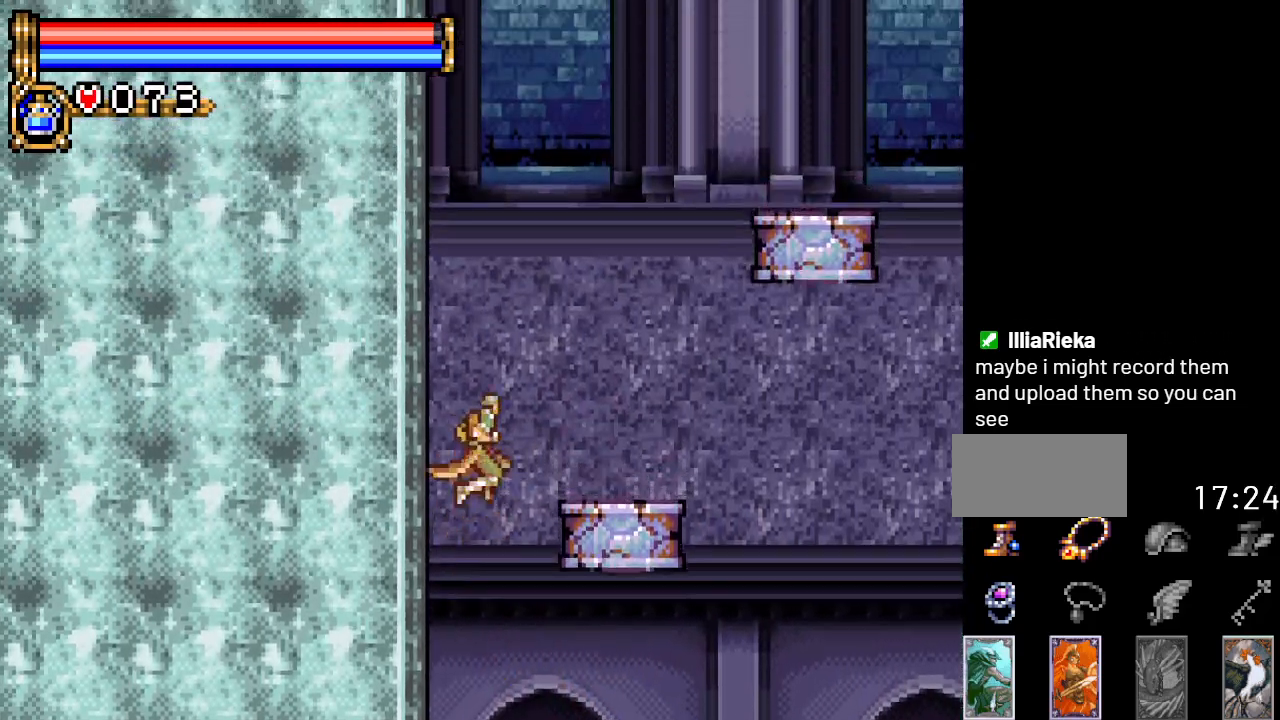
Gameplay with a controller (Nintendo layout); each line is a JSON object with the inputs held at the frame after it. "events" lists button and stick changes between this image and that frame as [ms after this image, input, new state], when the widget could be followed in between. Not read: L3 R3.
{"buttons": [], "events": [[17, "DPAD_RIGHT", "down"], [50, "A", "up"], [117, "A", "down"], [167, "A", "up"], [267, "DPAD_RIGHT", "up"]]}
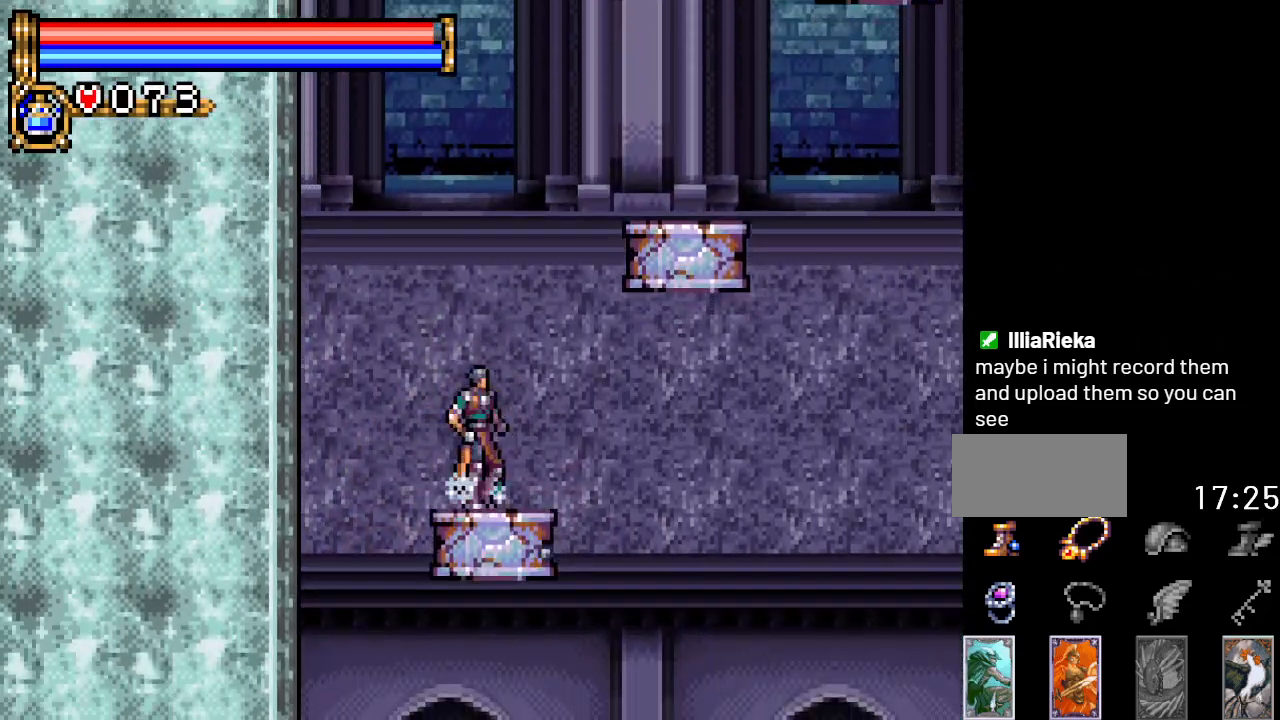
{"buttons": ["DPAD_RIGHT"], "events": [[16, "DPAD_RIGHT", "down"], [66, "A", "down"], [200, "DPAD_RIGHT", "up"], [383, "DPAD_RIGHT", "down"], [450, "A", "up"]]}
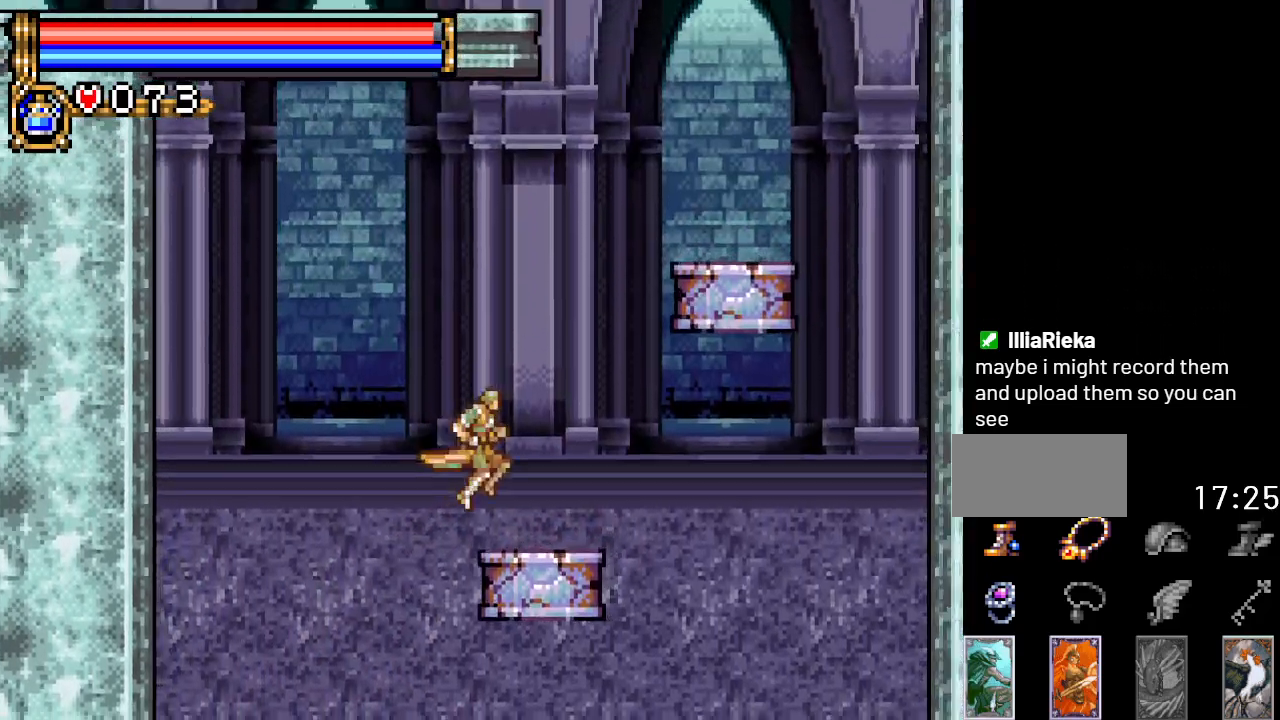
{"buttons": ["A", "DPAD_RIGHT"], "events": [[84, "DPAD_RIGHT", "up"], [217, "DPAD_RIGHT", "down"], [267, "A", "down"]]}
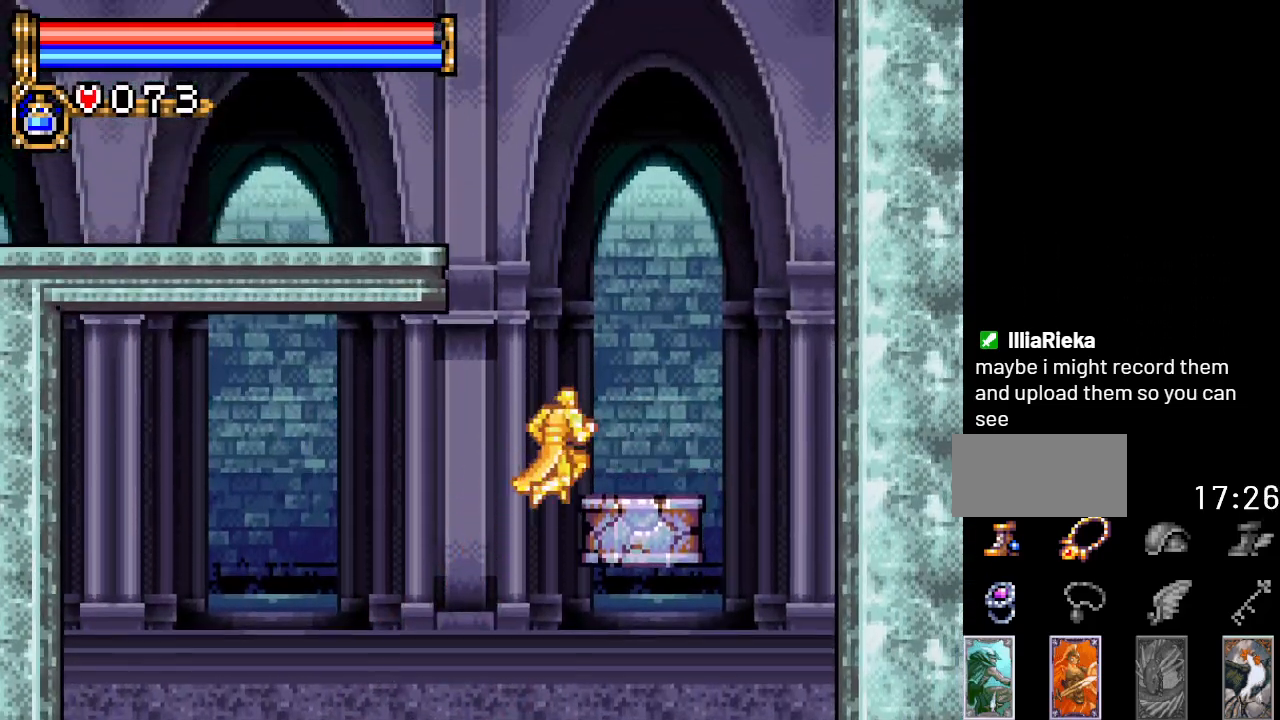
{"buttons": ["A", "DPAD_LEFT"], "events": [[133, "A", "up"], [233, "DPAD_RIGHT", "up"], [300, "DPAD_LEFT", "down"], [417, "A", "down"]]}
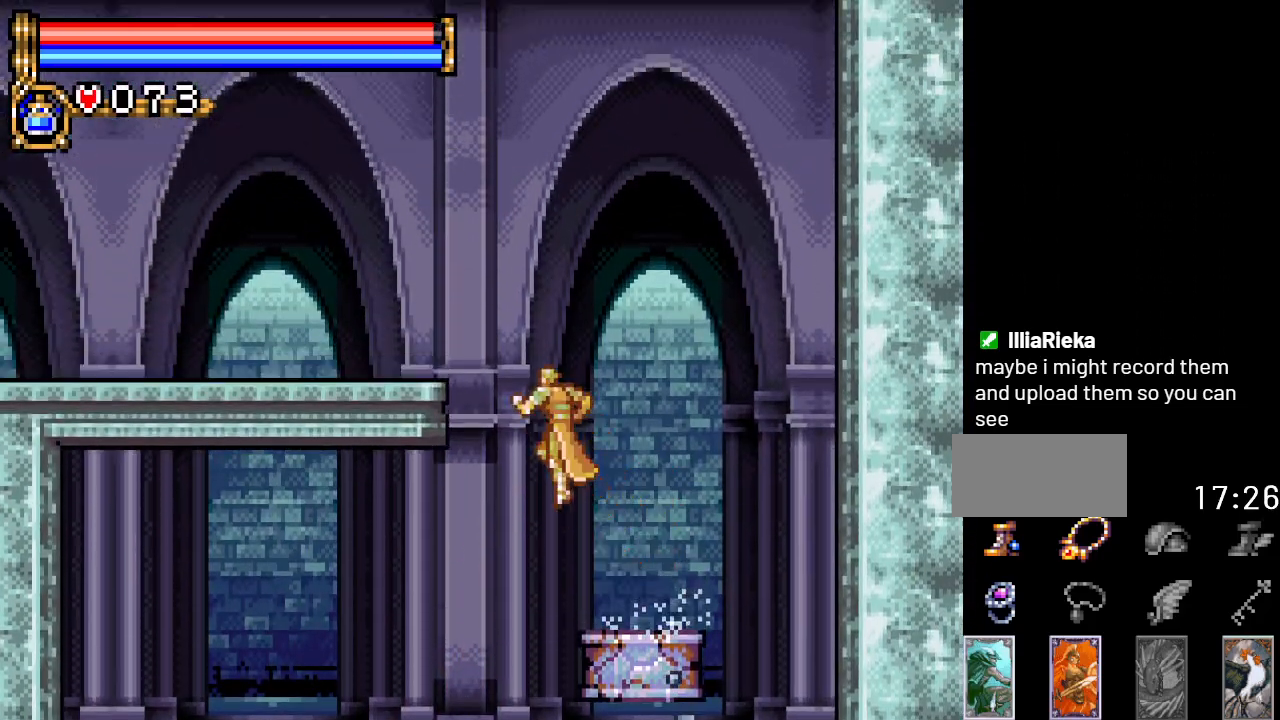
{"buttons": ["DPAD_LEFT"], "events": [[367, "A", "up"]]}
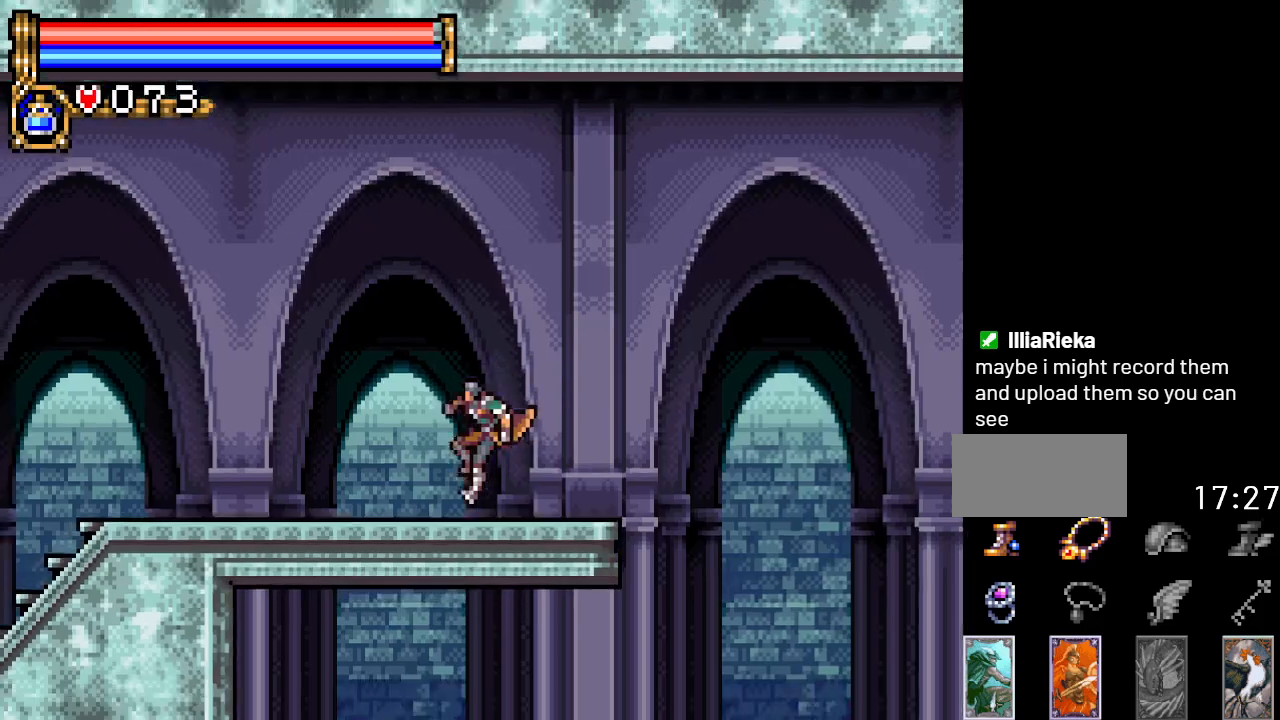
{"buttons": ["DPAD_LEFT"], "events": []}
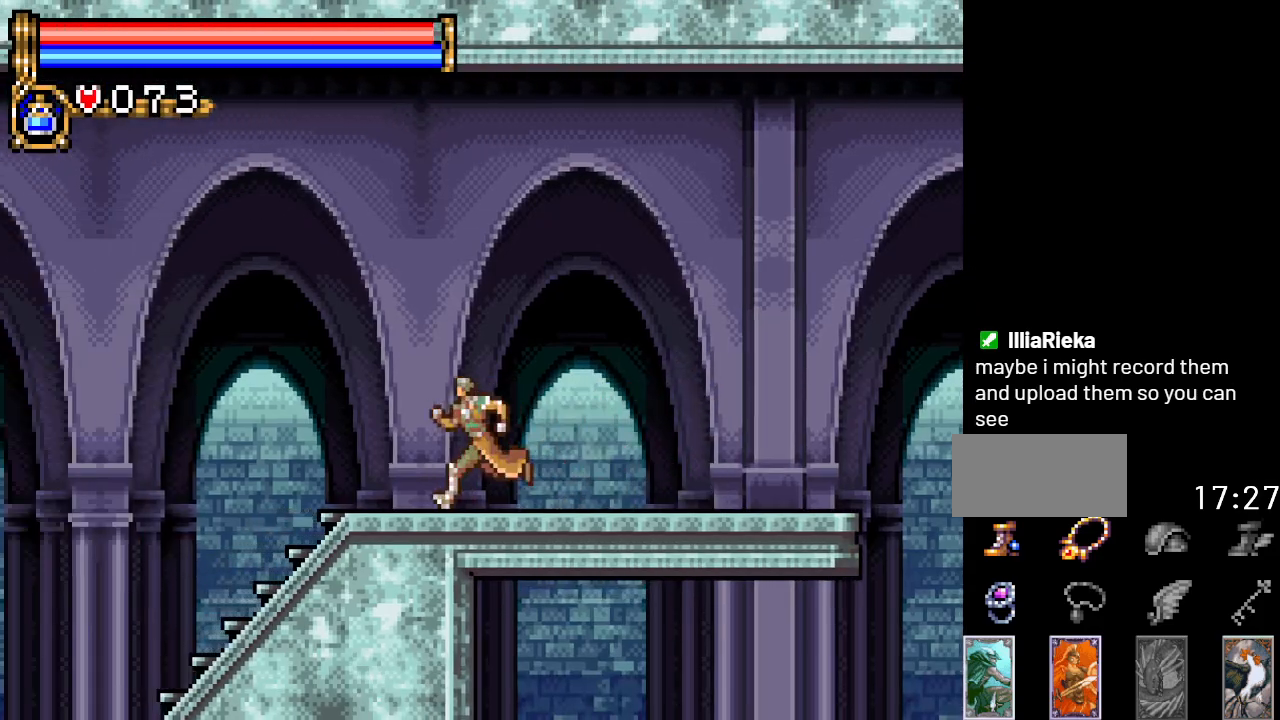
{"buttons": ["DPAD_LEFT"], "events": []}
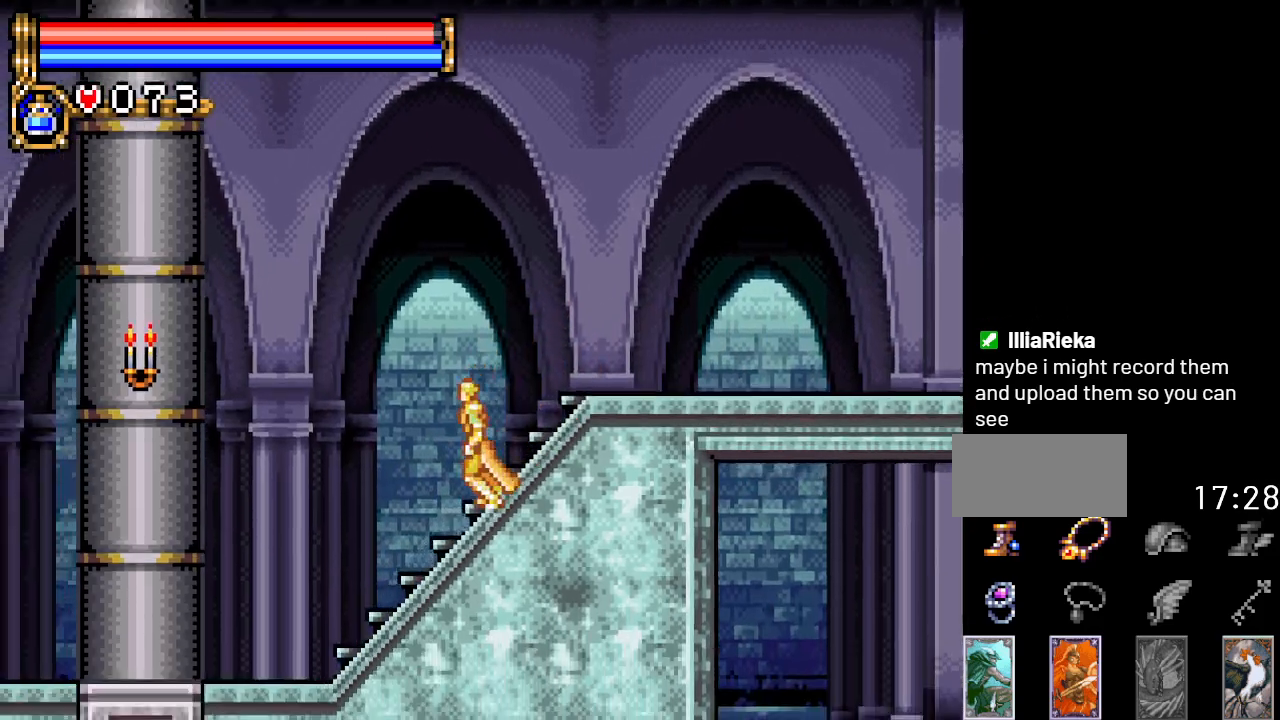
{"buttons": ["DPAD_LEFT"], "events": []}
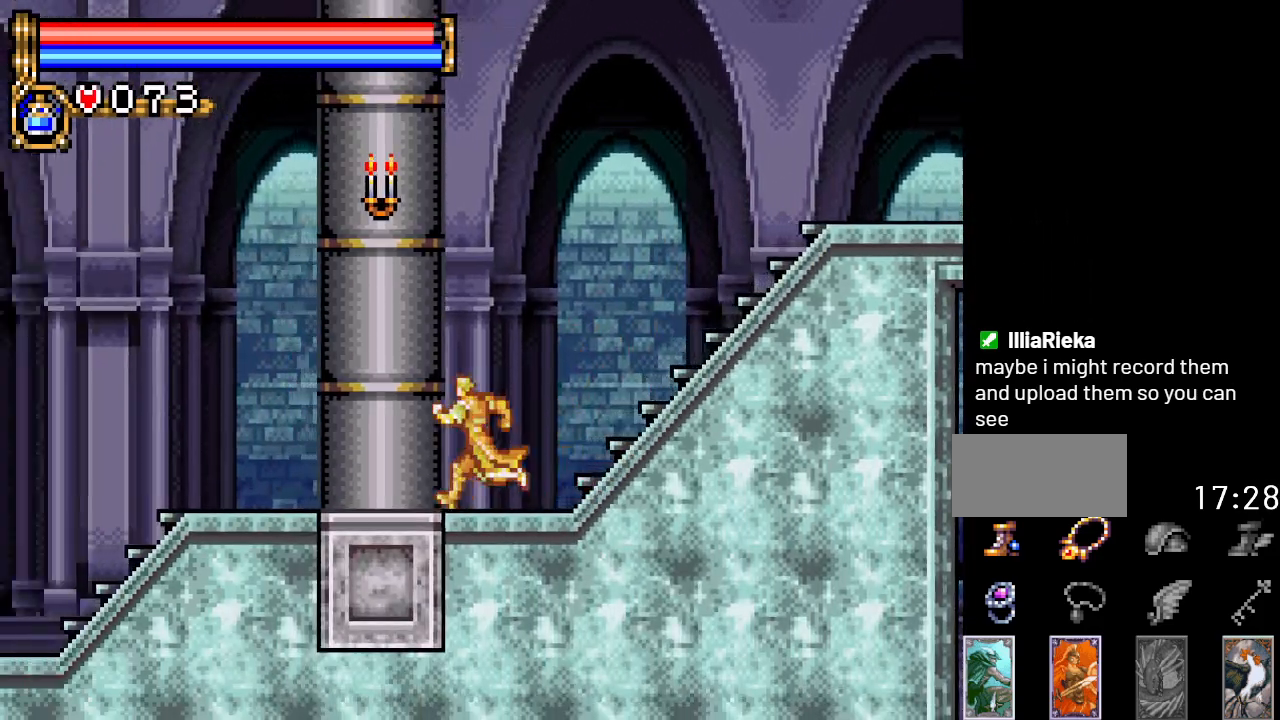
{"buttons": ["DPAD_LEFT"], "events": []}
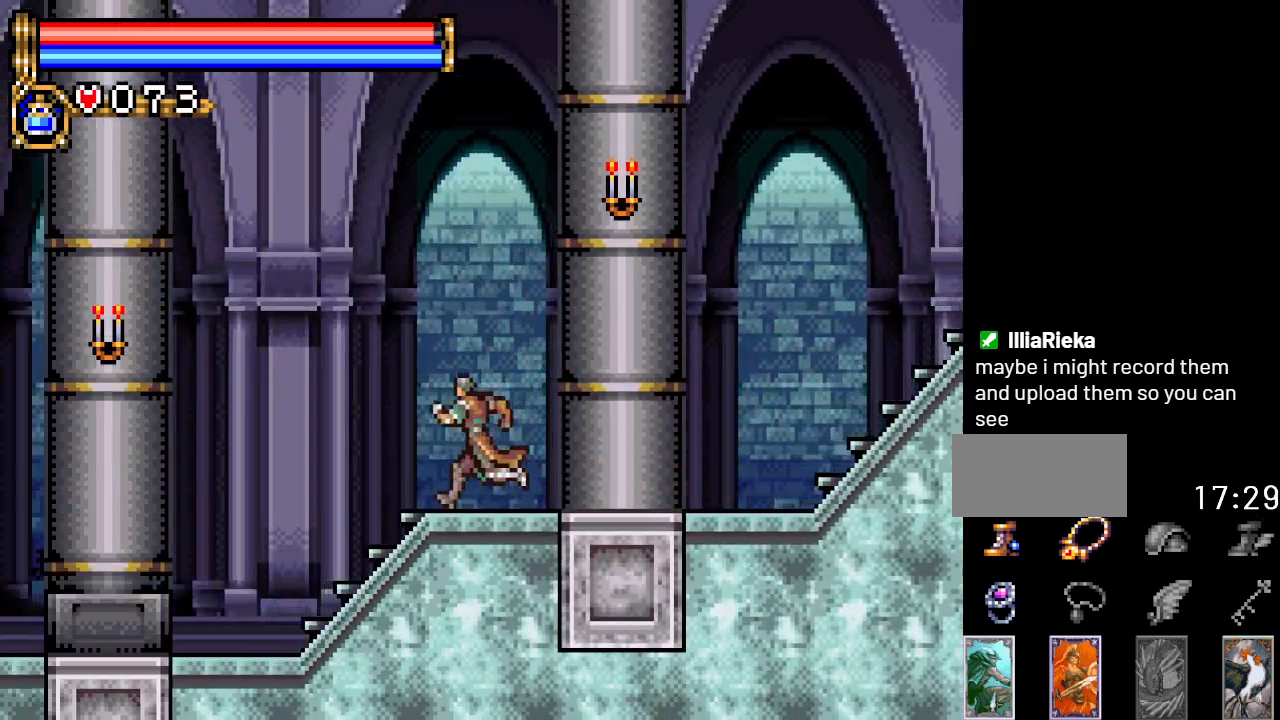
{"buttons": ["DPAD_LEFT"], "events": []}
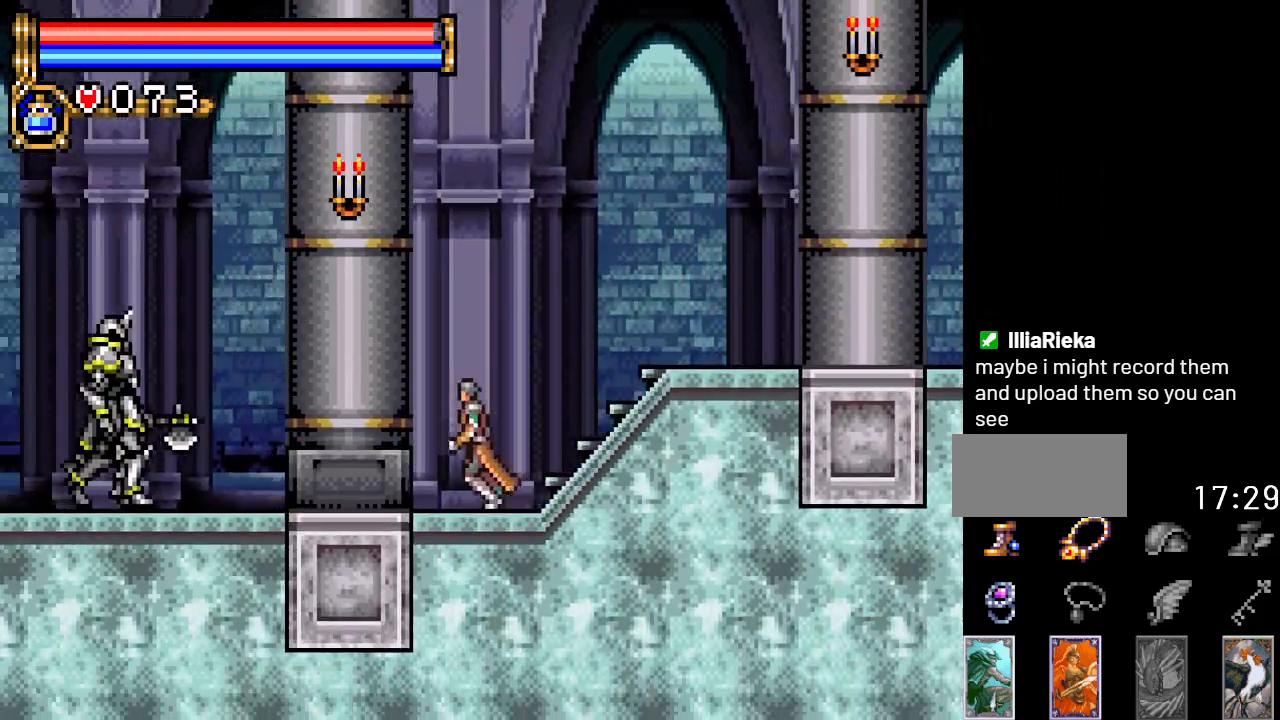
{"buttons": ["DPAD_DOWN"], "events": [[150, "DPAD_LEFT", "up"], [184, "DPAD_DOWN", "down"], [250, "A", "down"], [451, "A", "up"]]}
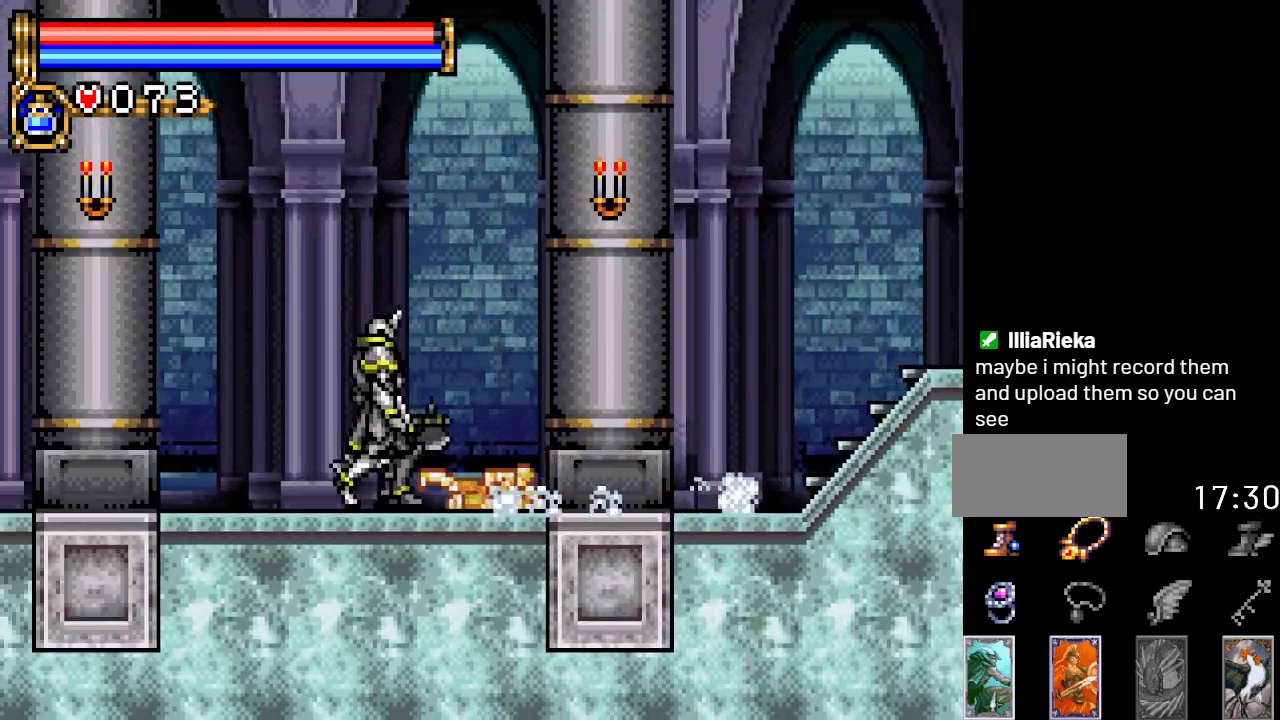
{"buttons": ["A", "DPAD_DOWN"], "events": [[500, "A", "down"]]}
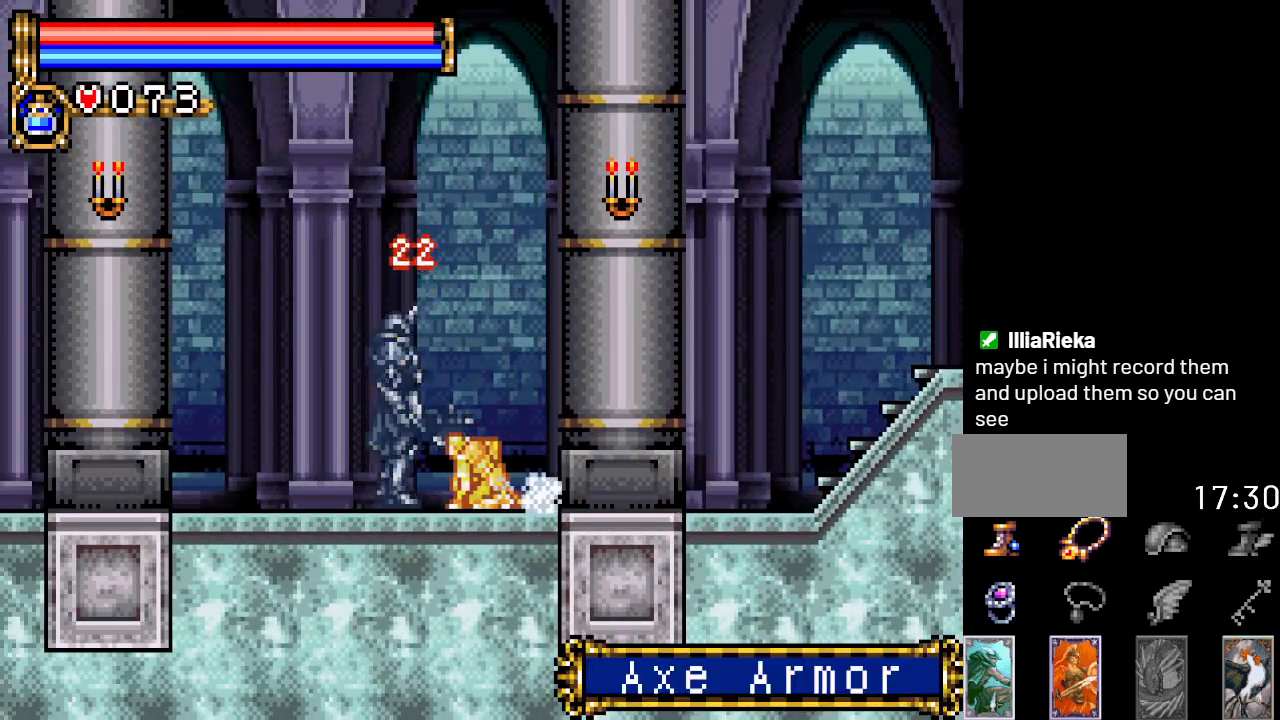
{"buttons": ["DPAD_DOWN"], "events": [[200, "A", "up"]]}
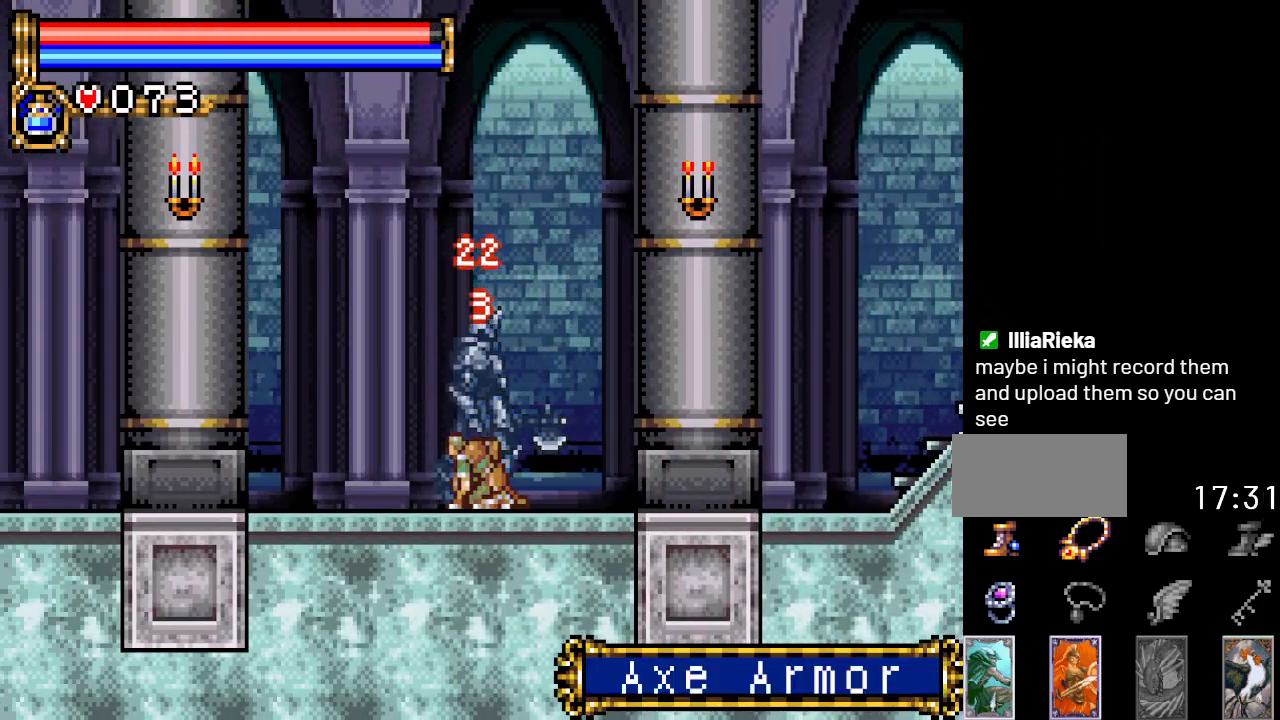
{"buttons": ["DPAD_DOWN", "DPAD_RIGHT"], "events": [[166, "DPAD_RIGHT", "down"], [267, "A", "down"], [417, "A", "up"]]}
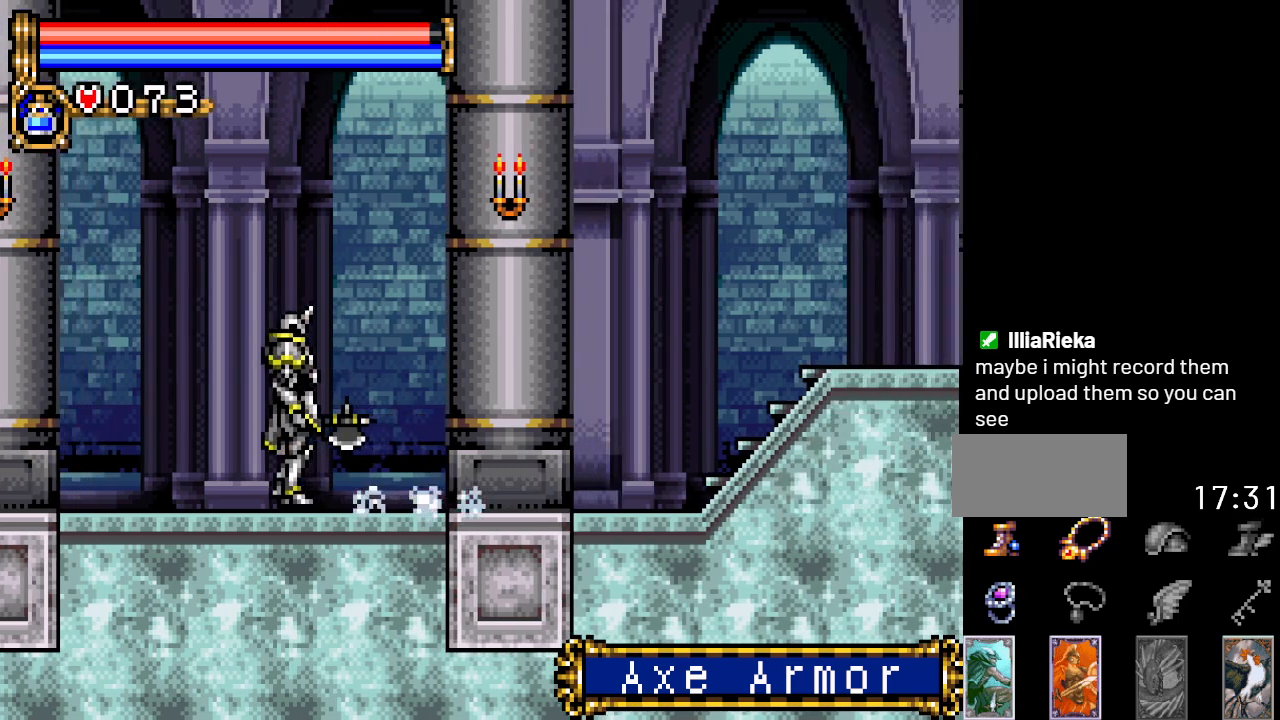
{"buttons": ["DPAD_DOWN", "DPAD_LEFT"], "events": [[100, "DPAD_RIGHT", "up"], [151, "DPAD_LEFT", "down"], [334, "A", "down"], [501, "A", "up"]]}
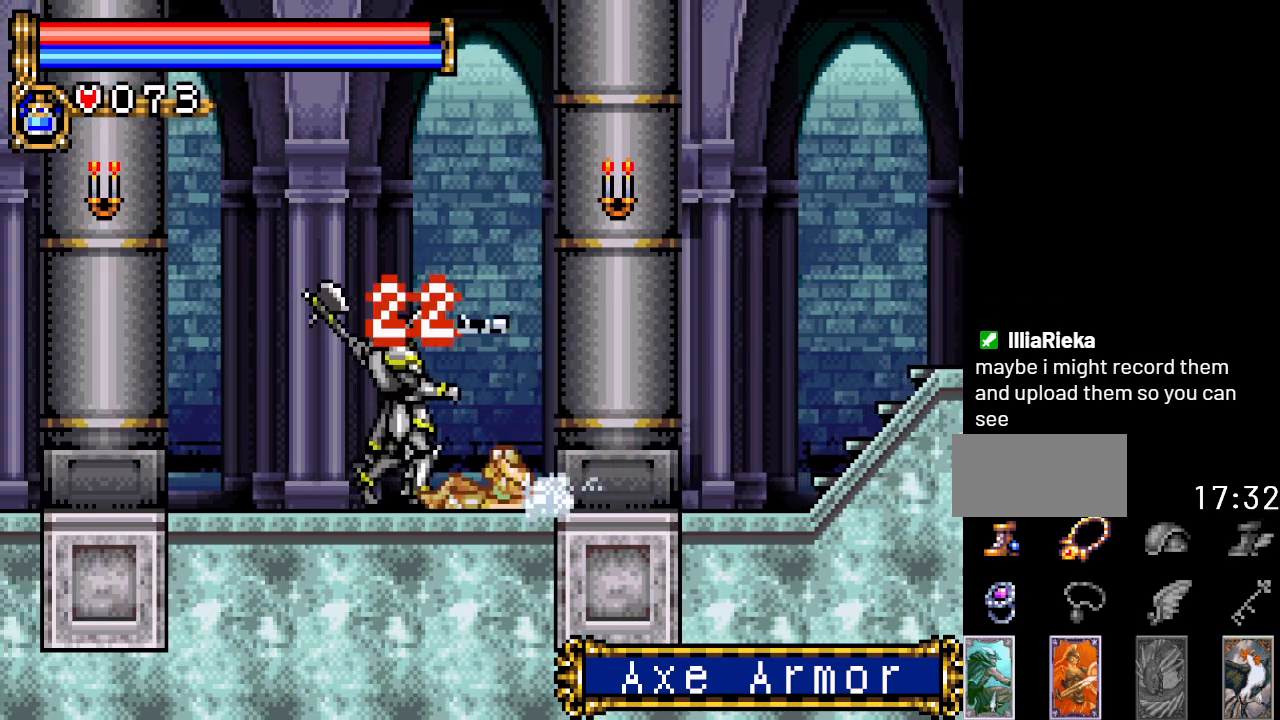
{"buttons": ["DPAD_LEFT"], "events": [[150, "DPAD_DOWN", "up"]]}
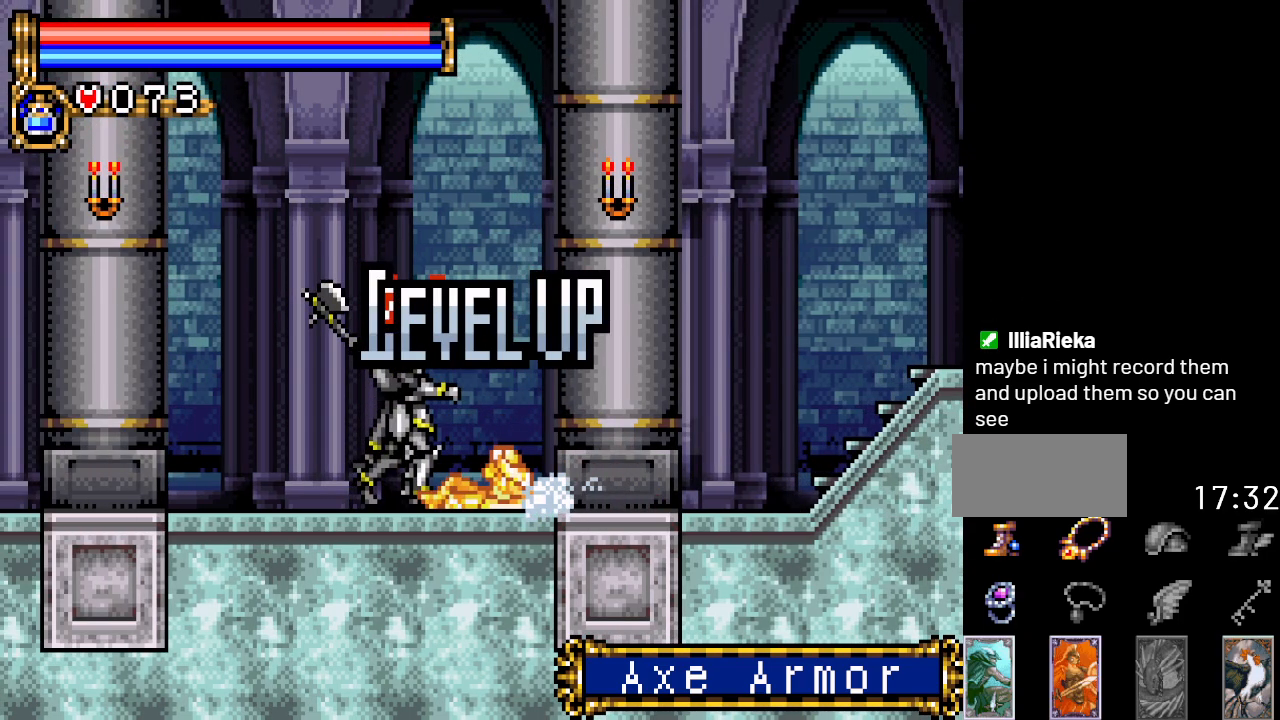
{"buttons": ["DPAD_LEFT"], "events": []}
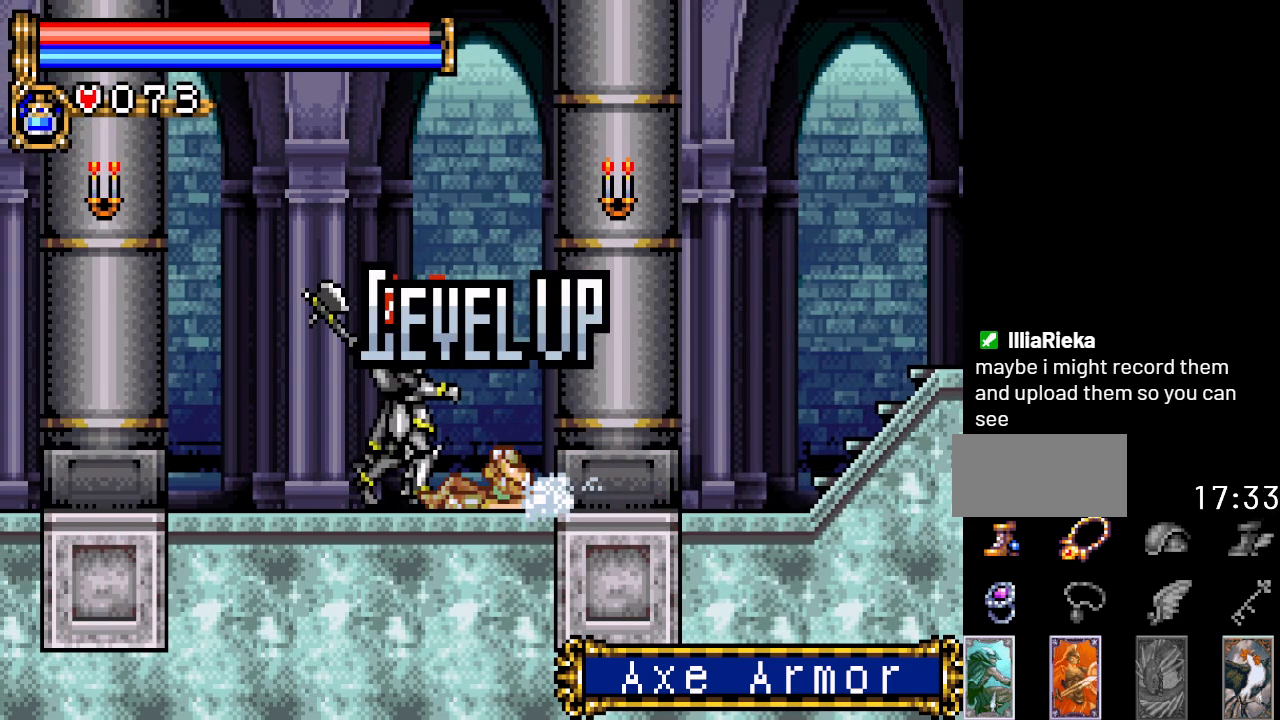
{"buttons": ["DPAD_LEFT"], "events": []}
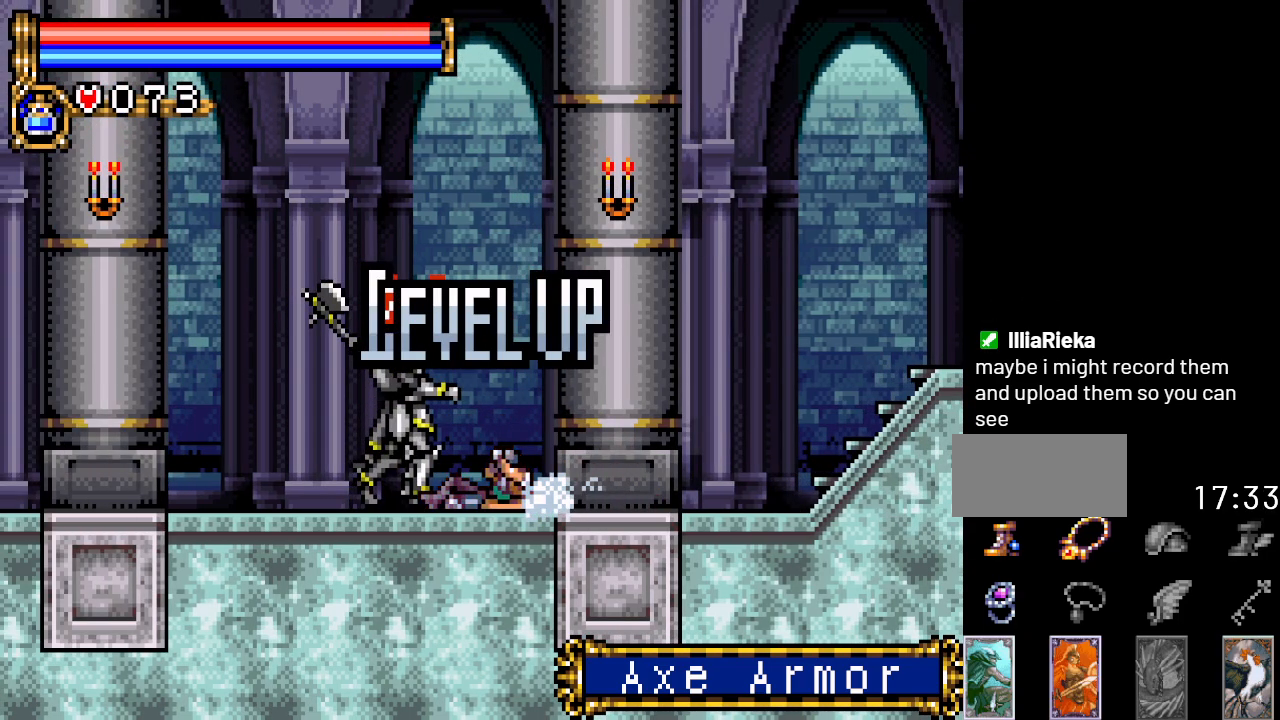
{"buttons": ["DPAD_LEFT"], "events": []}
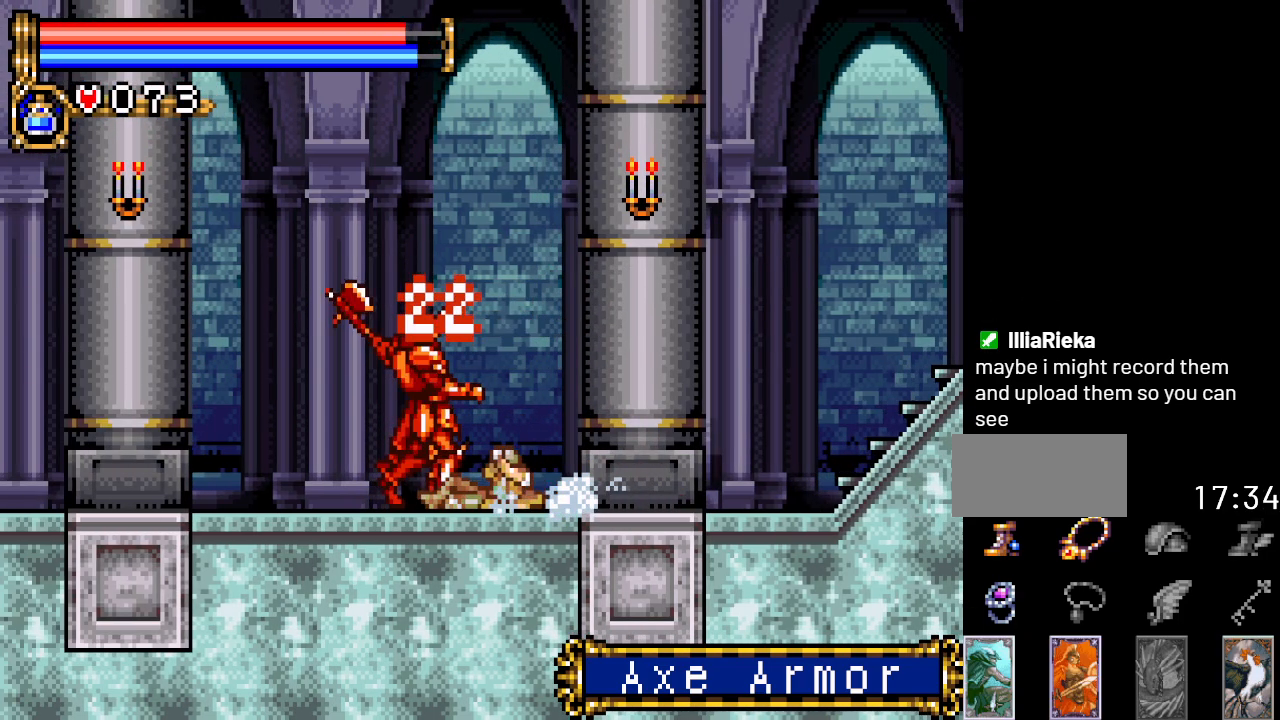
{"buttons": ["DPAD_LEFT"], "events": []}
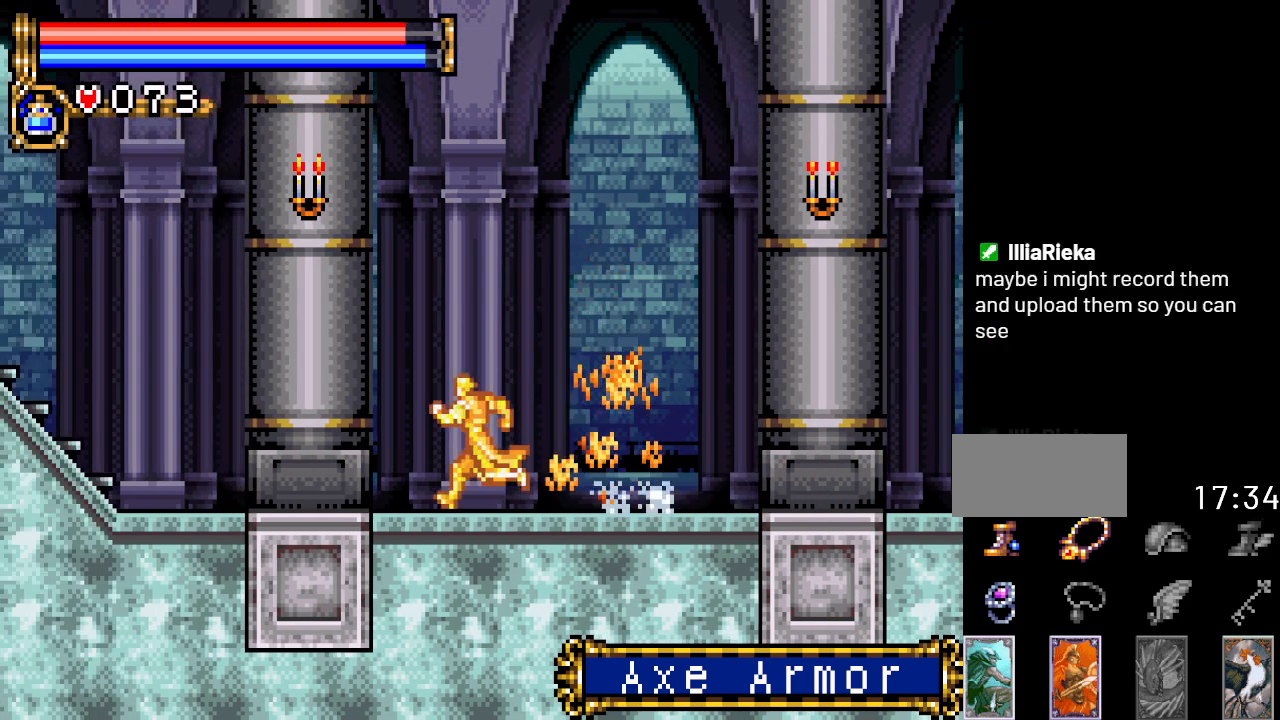
{"buttons": ["DPAD_LEFT"], "events": []}
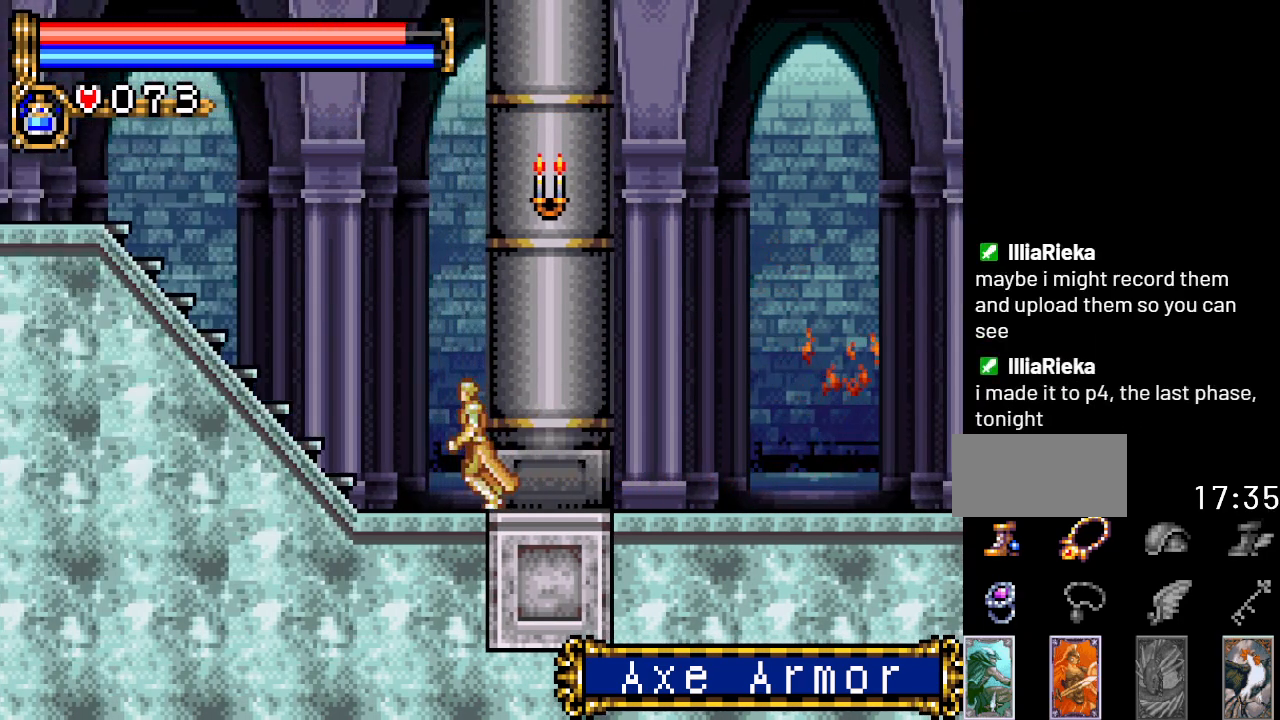
{"buttons": ["A", "DPAD_LEFT"], "events": [[384, "A", "down"]]}
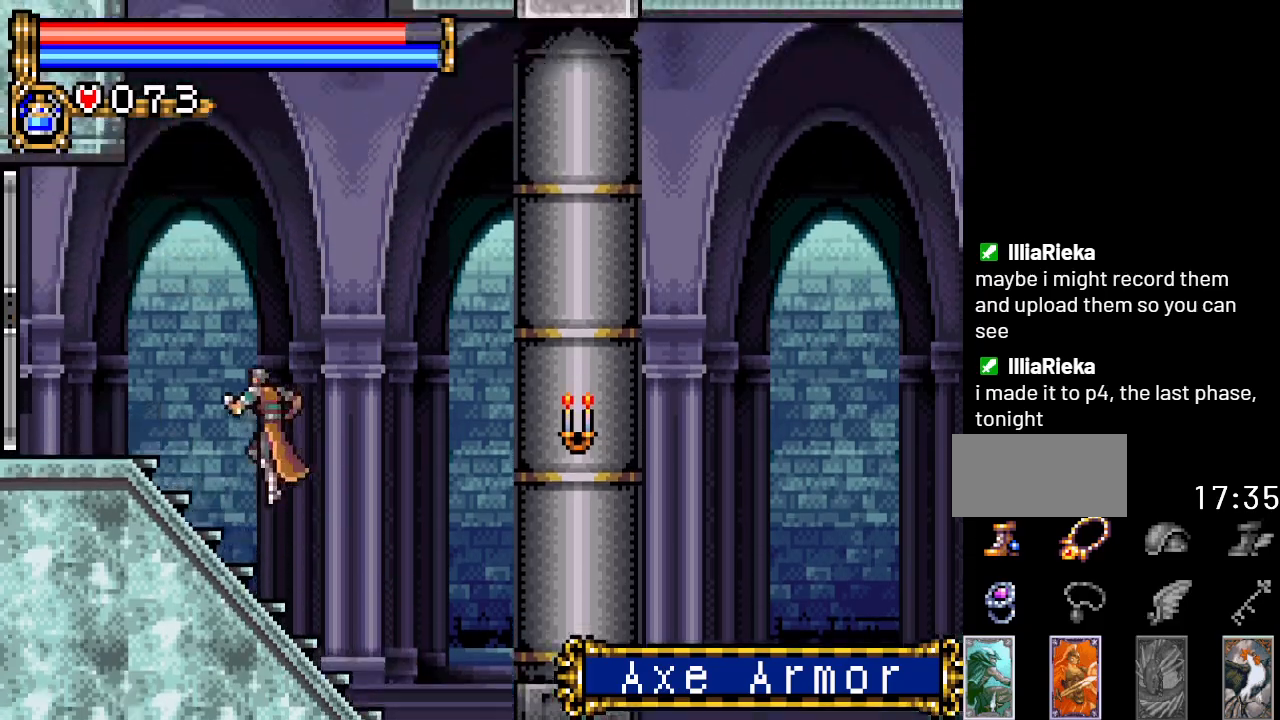
{"buttons": ["DPAD_LEFT"], "events": [[101, "A", "up"]]}
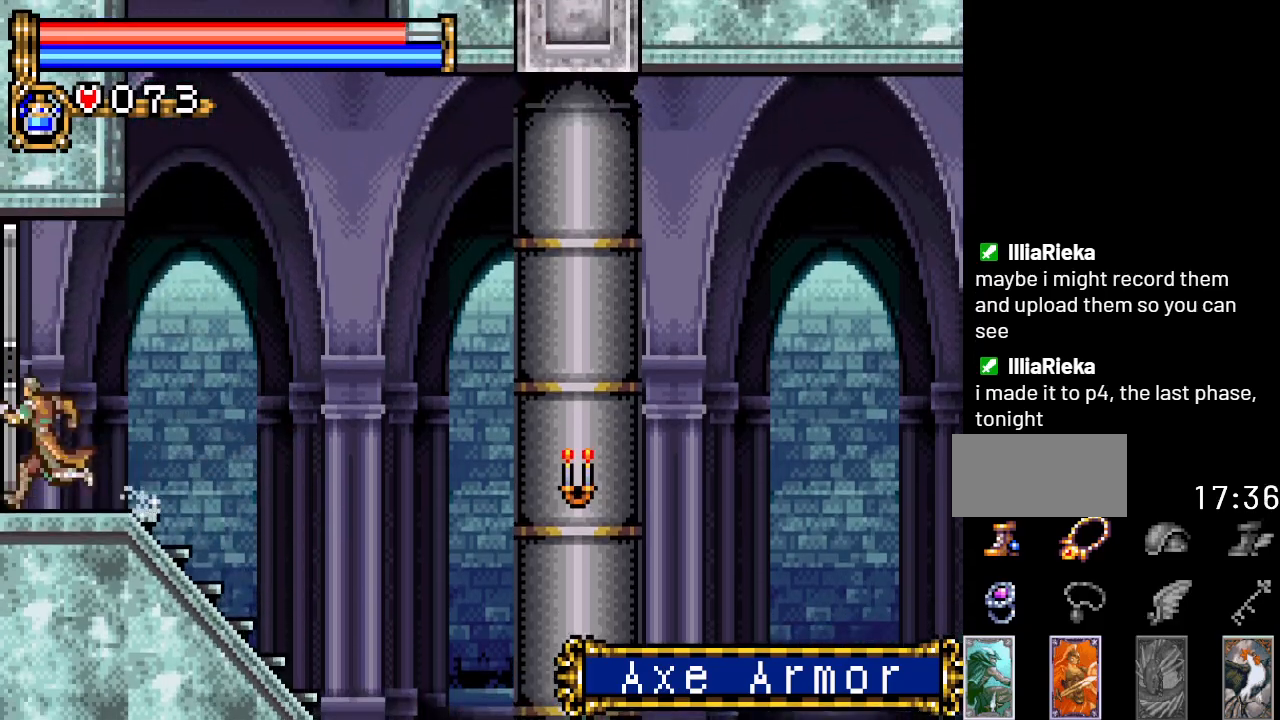
{"buttons": ["DPAD_LEFT"], "events": []}
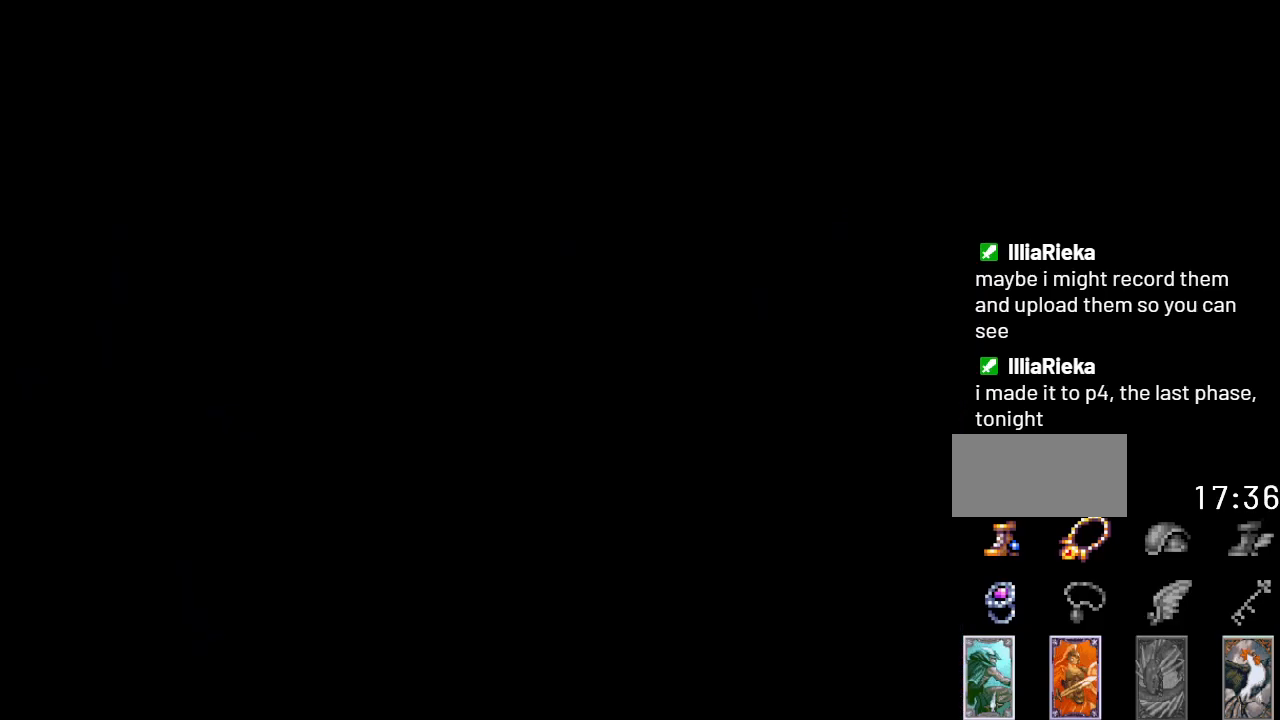
{"buttons": ["DPAD_LEFT"], "events": []}
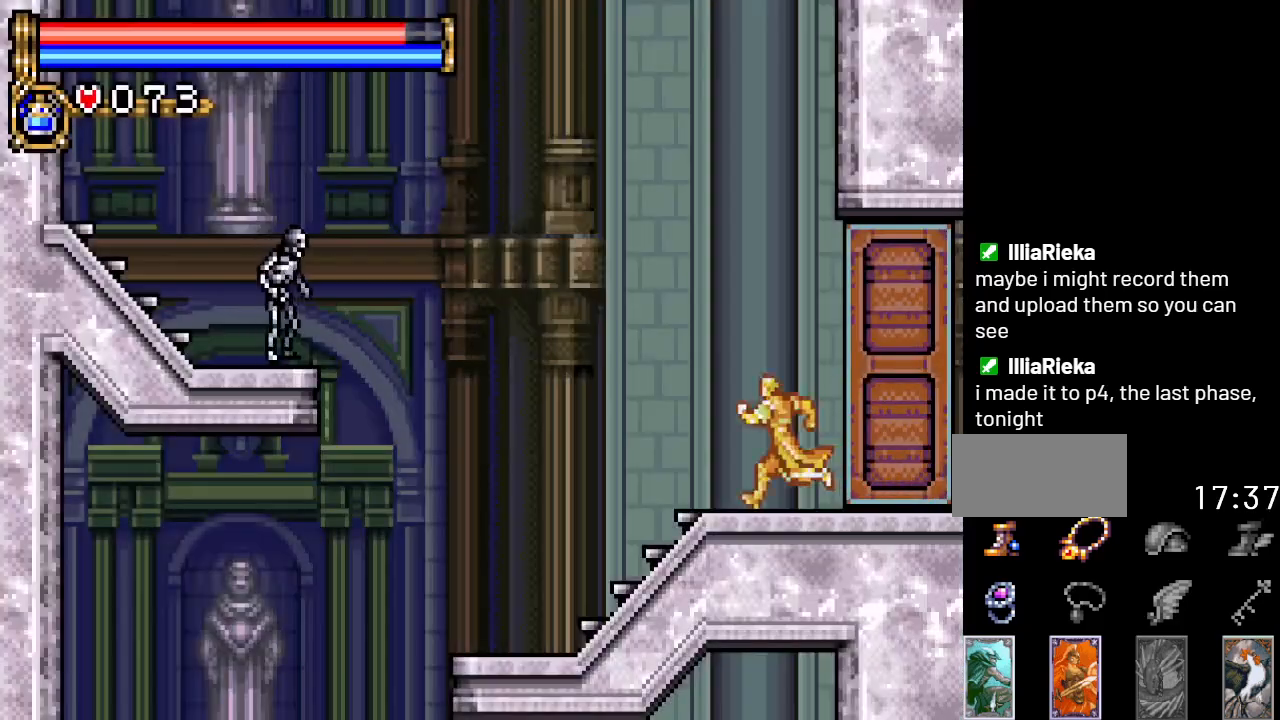
{"buttons": ["A", "DPAD_LEFT"], "events": [[500, "A", "down"]]}
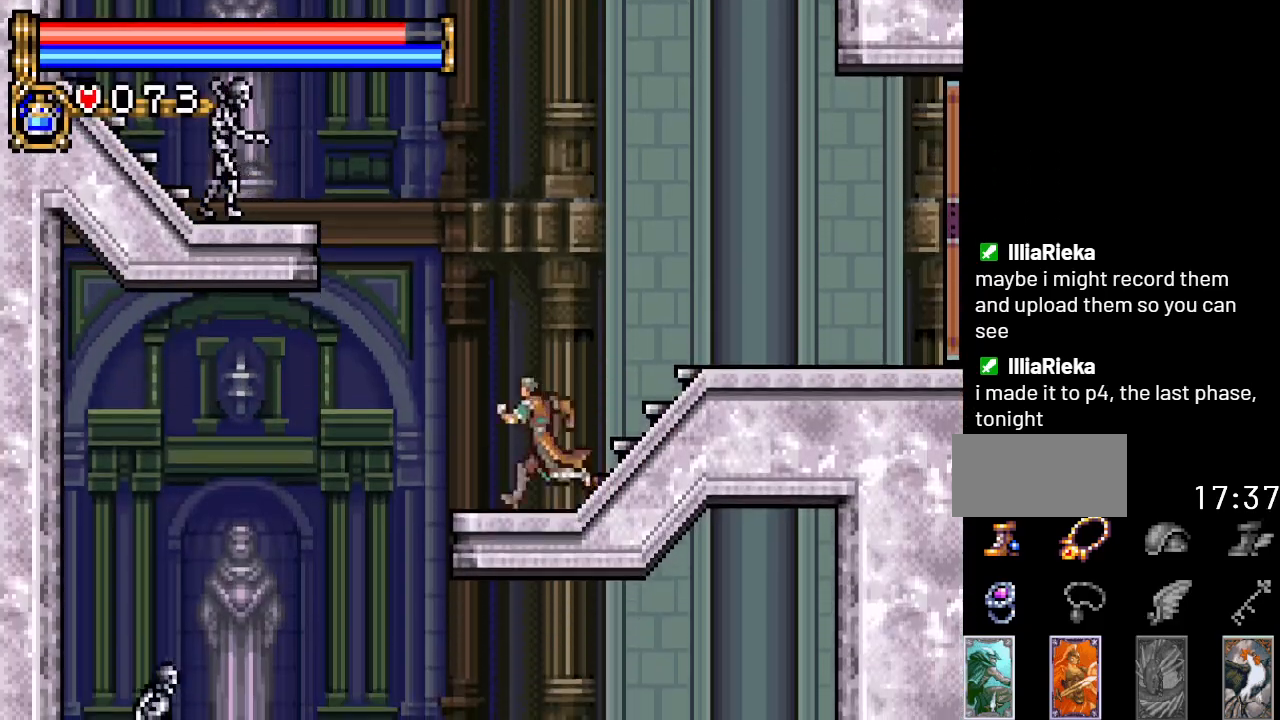
{"buttons": [], "events": [[401, "A", "up"], [434, "DPAD_LEFT", "up"]]}
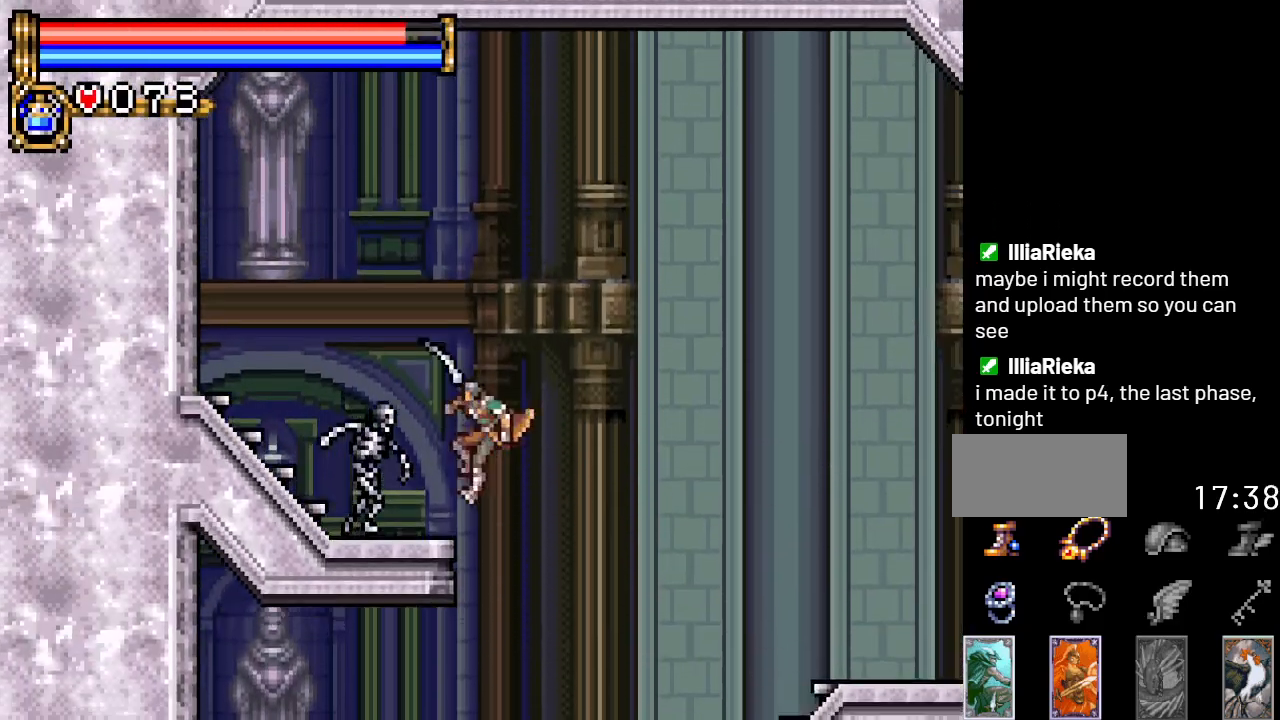
{"buttons": [], "events": []}
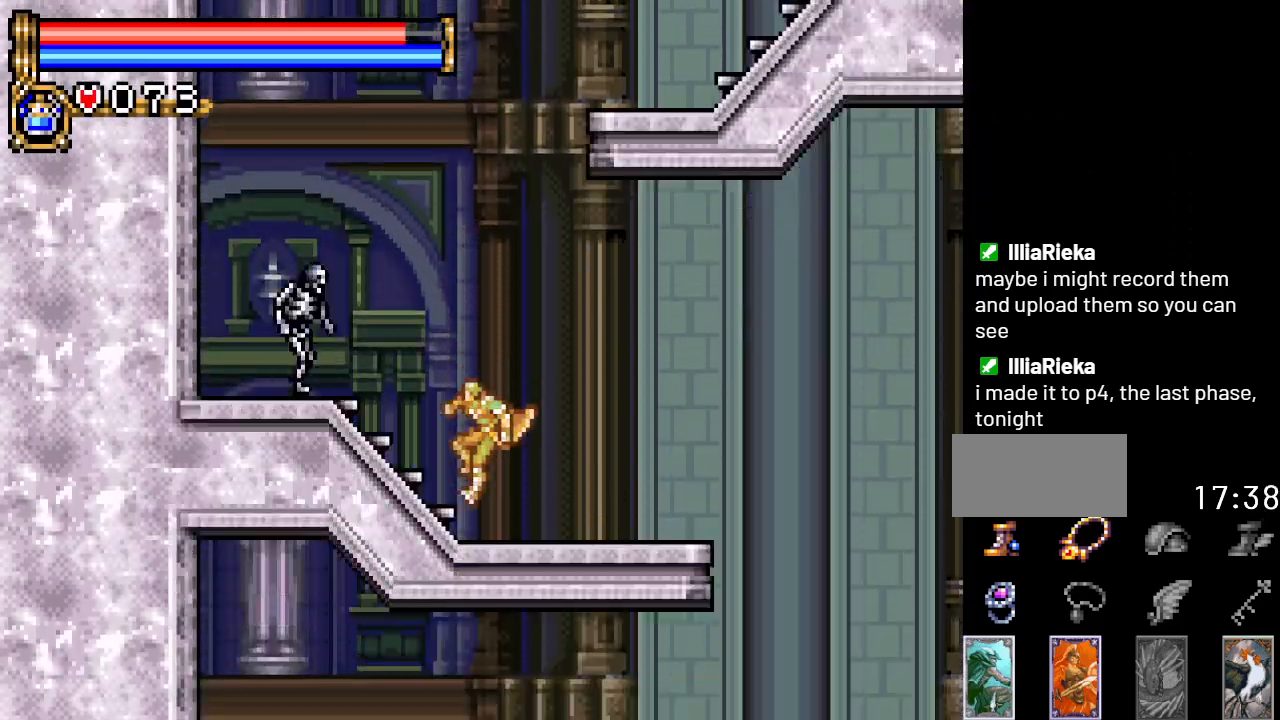
{"buttons": ["DPAD_RIGHT"], "events": [[184, "DPAD_RIGHT", "down"]]}
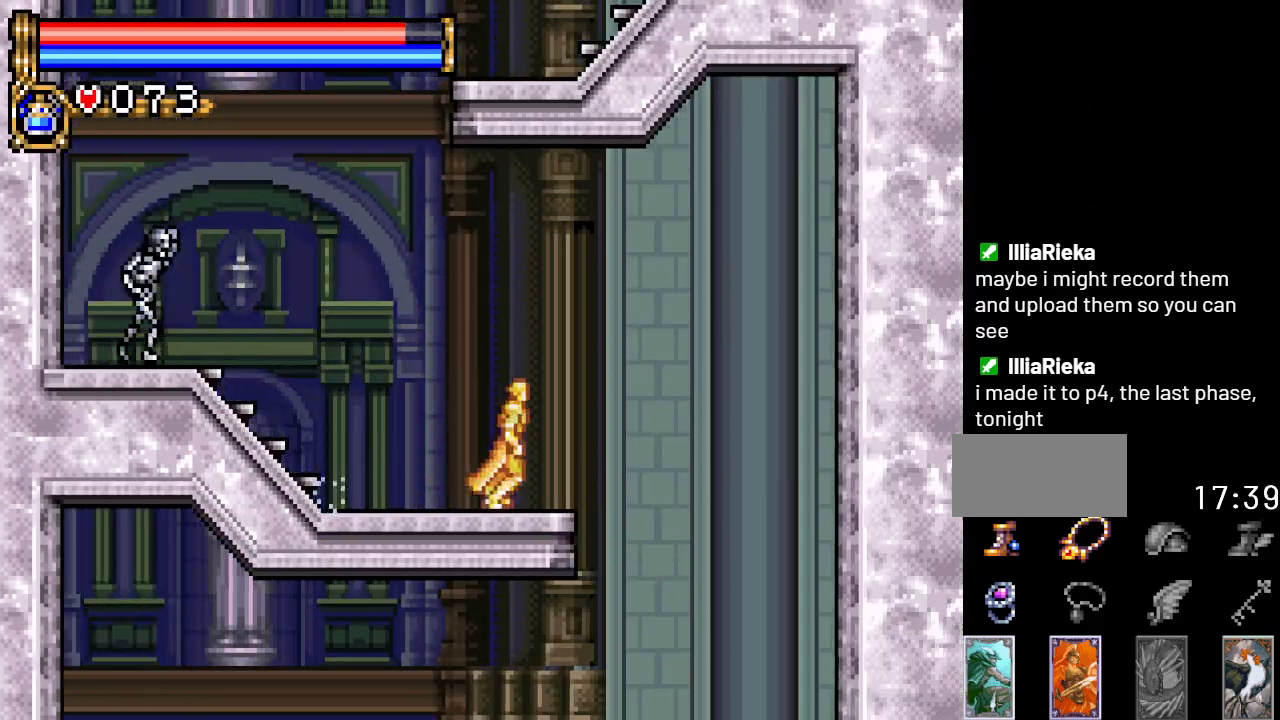
{"buttons": ["DPAD_LEFT"], "events": [[367, "DPAD_RIGHT", "up"], [500, "DPAD_LEFT", "down"]]}